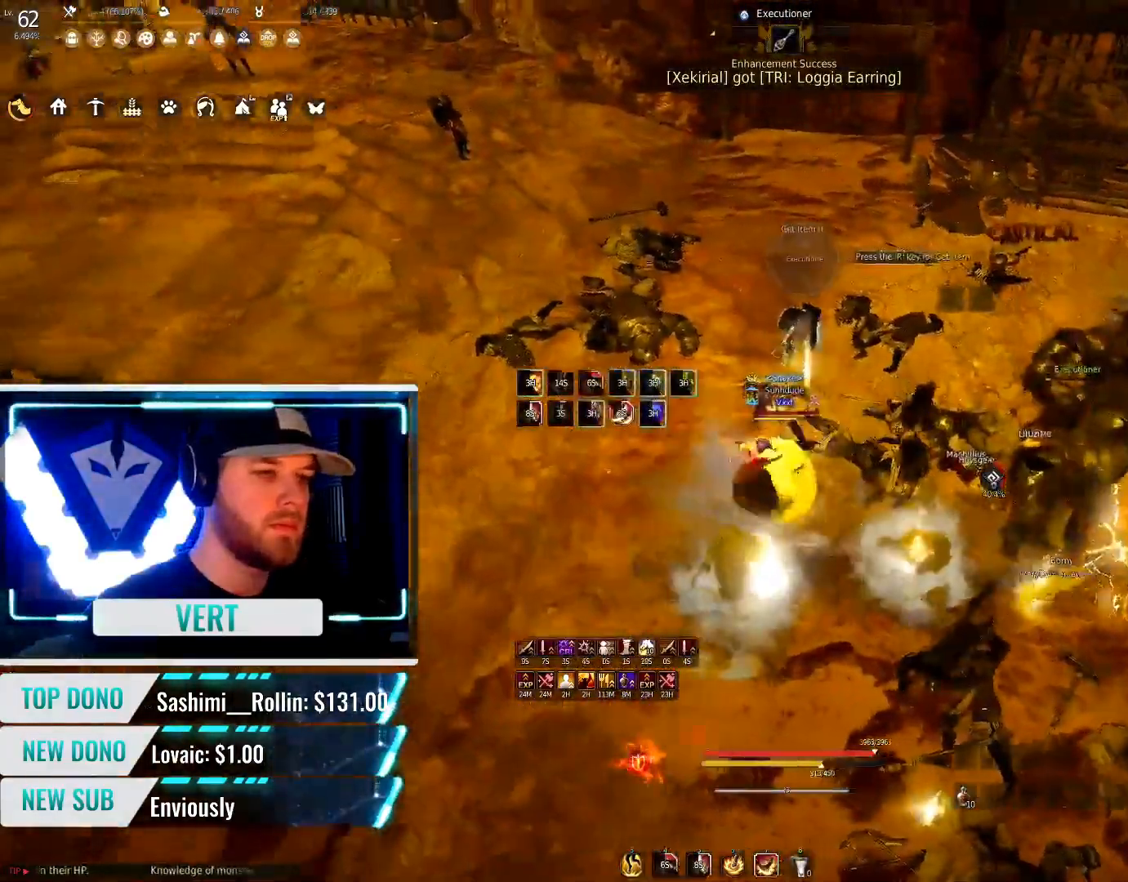
Gameplay with keyboard and mouse; each line is a JSON object with the keys and mouse buttons held at the frame after it. "events" lists presses ("down") and releases ("up") of "a", "c", "d", "e", "f", "q", "s", "shift", "space", "tab", "w", "mouse_left" and "mouse_right" between this image and that frame as [ms after this image, input, new state], when the widget could be followed in between. "mouse_left", "mouse_right" = the "left", "right" buttons of the "mouse" list. No other keys are recorded. Mouse movement is not recorded.
{"keys": ["w"], "mouse": [], "events": [[50, "mouse_right", "up"], [217, "w", "down"]]}
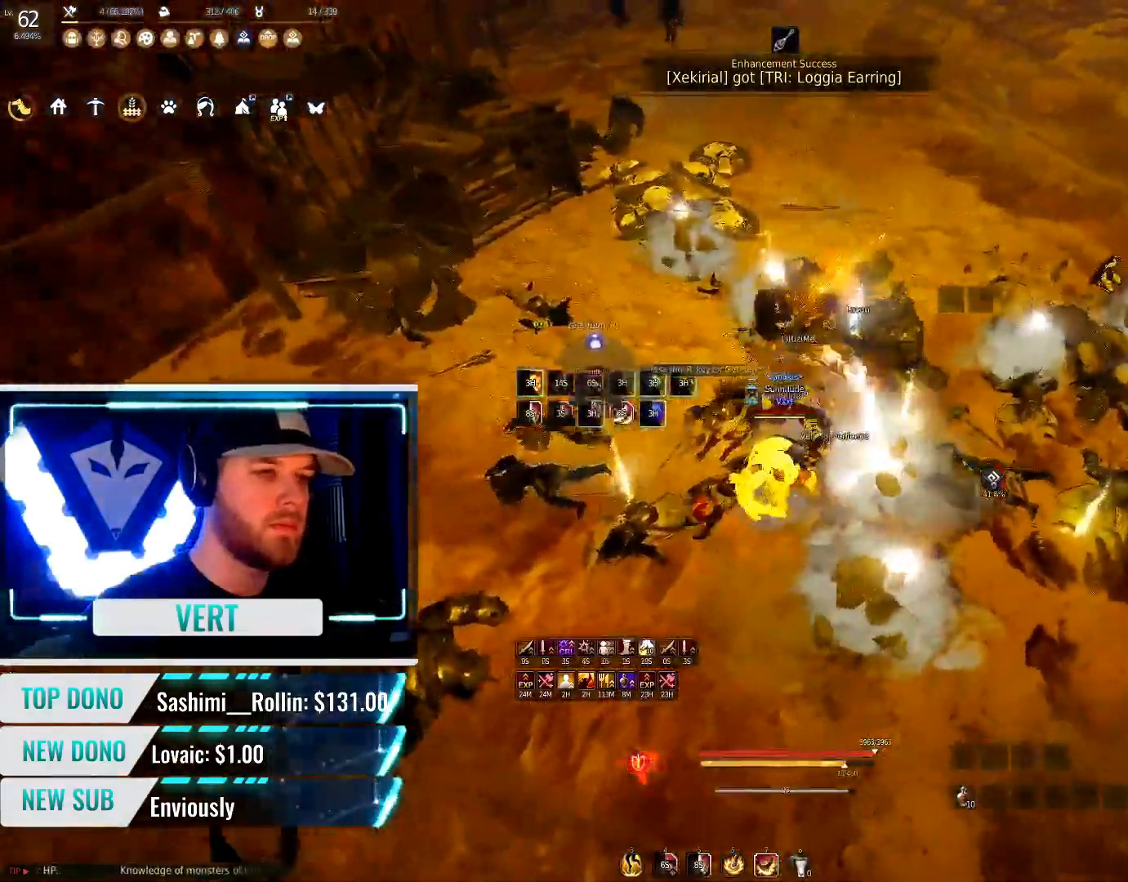
{"keys": [], "mouse": [], "events": [[284, "w", "up"]]}
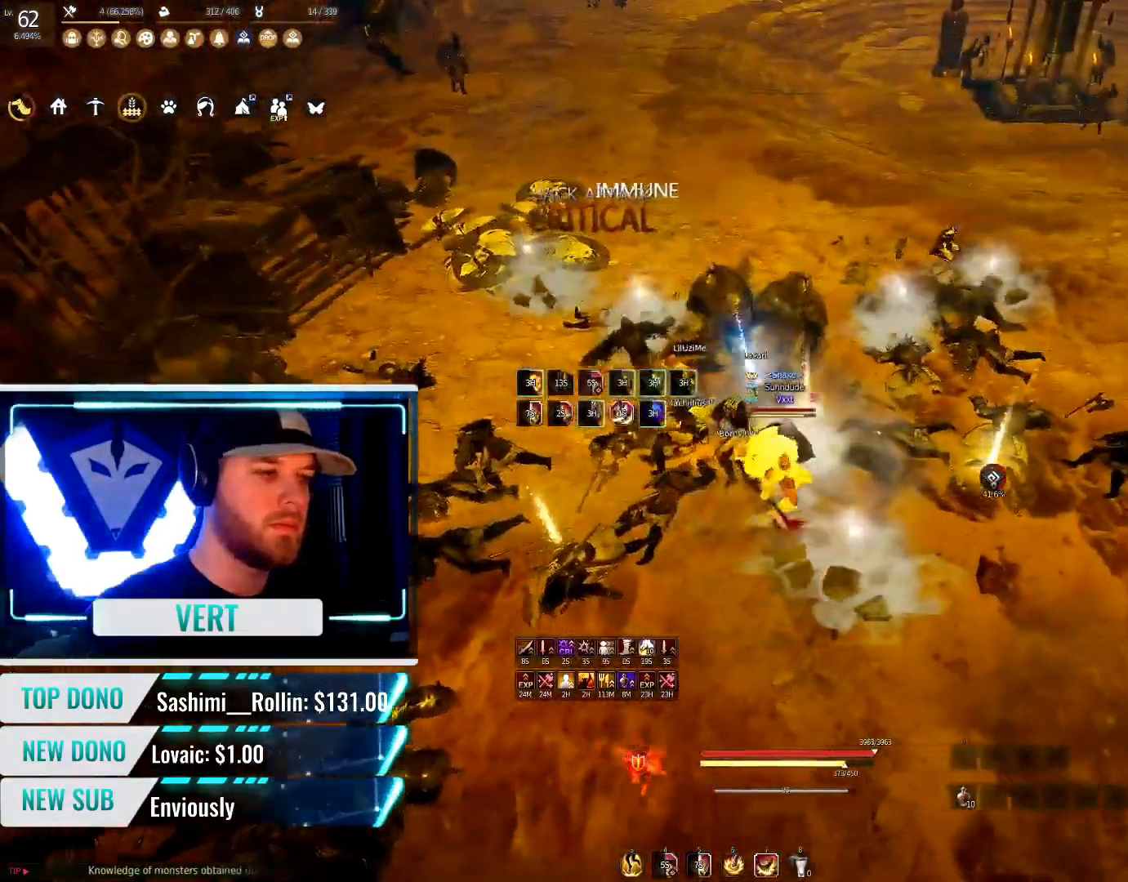
{"keys": [], "mouse": [], "events": []}
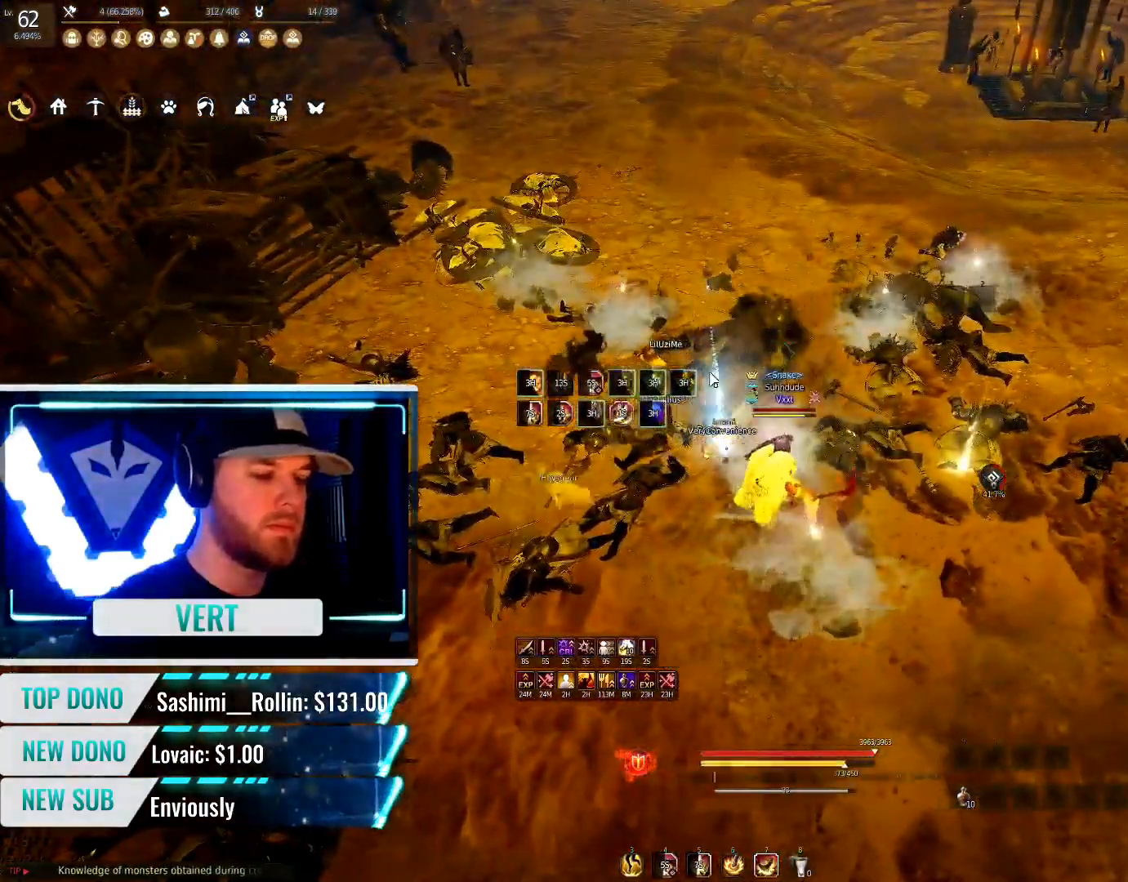
{"keys": [], "mouse": [], "events": []}
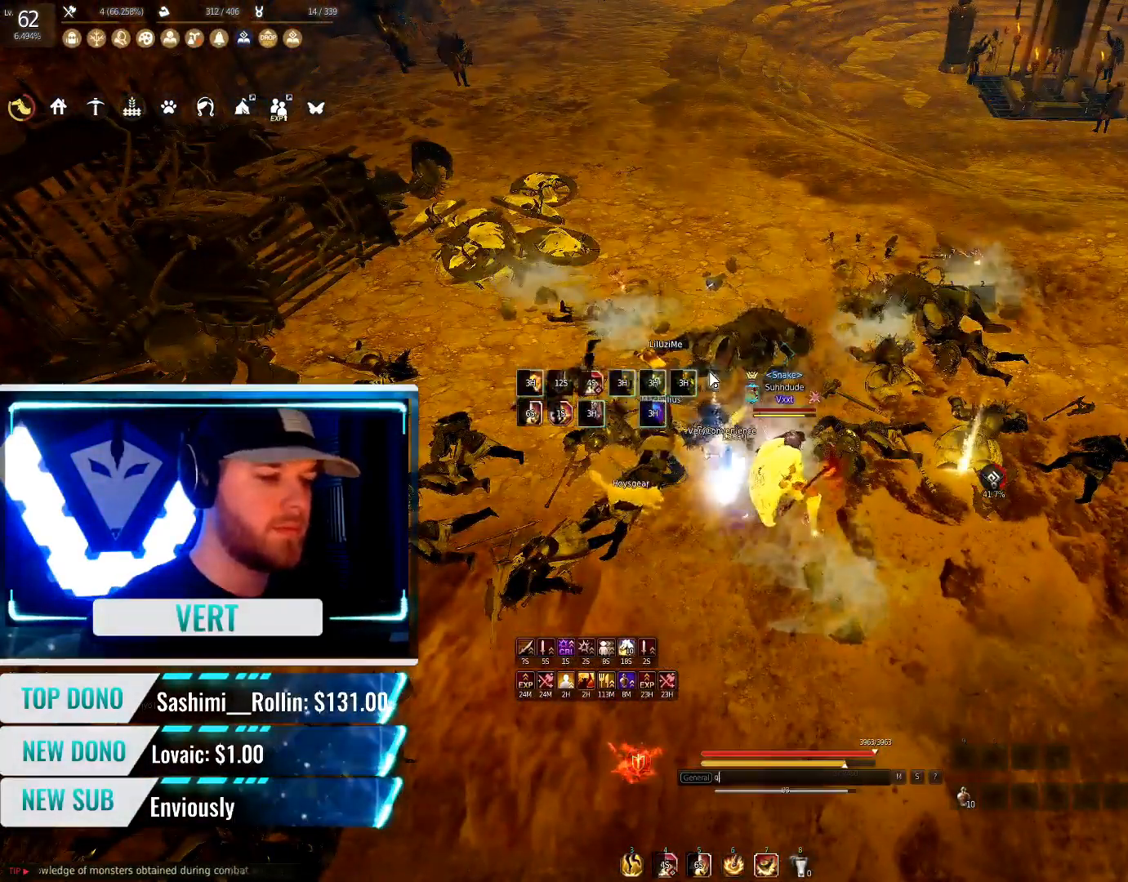
{"keys": [], "mouse": [], "events": [[133, "f", "down"], [250, "f", "up"]]}
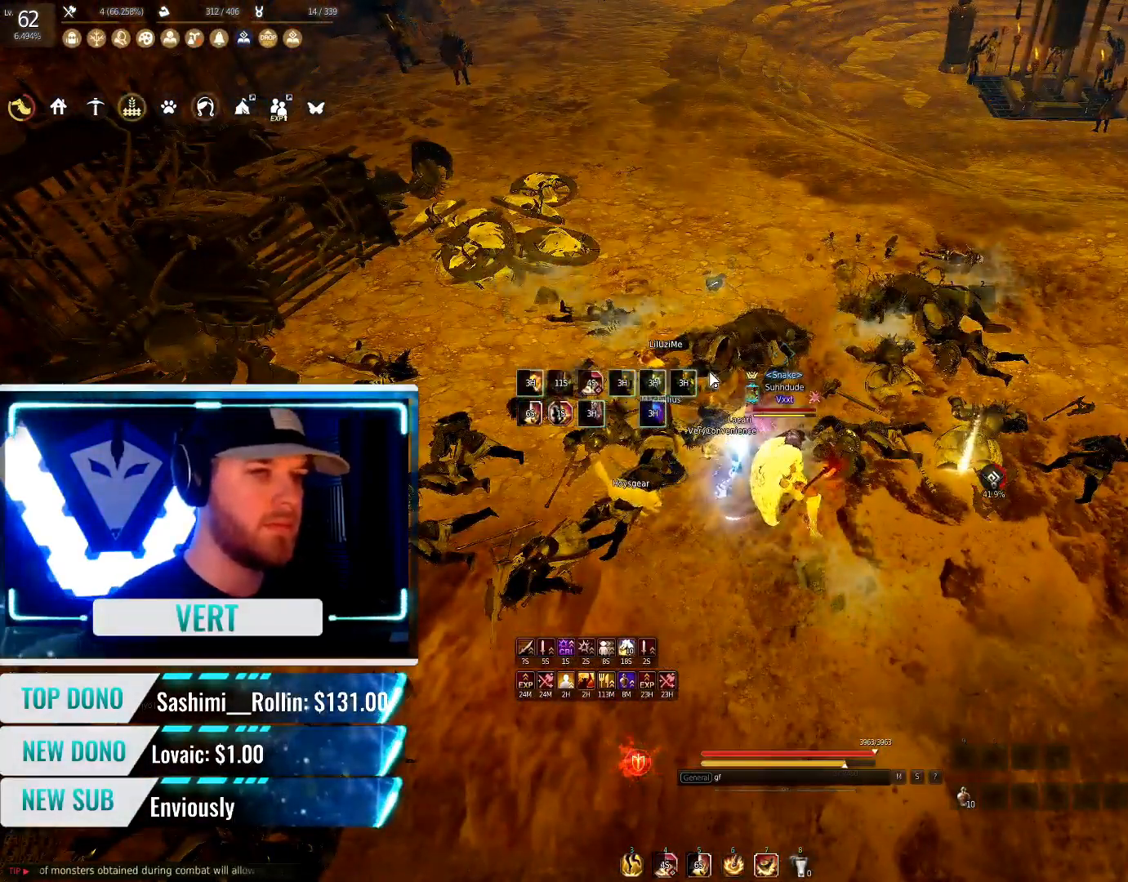
{"keys": [], "mouse": [], "events": []}
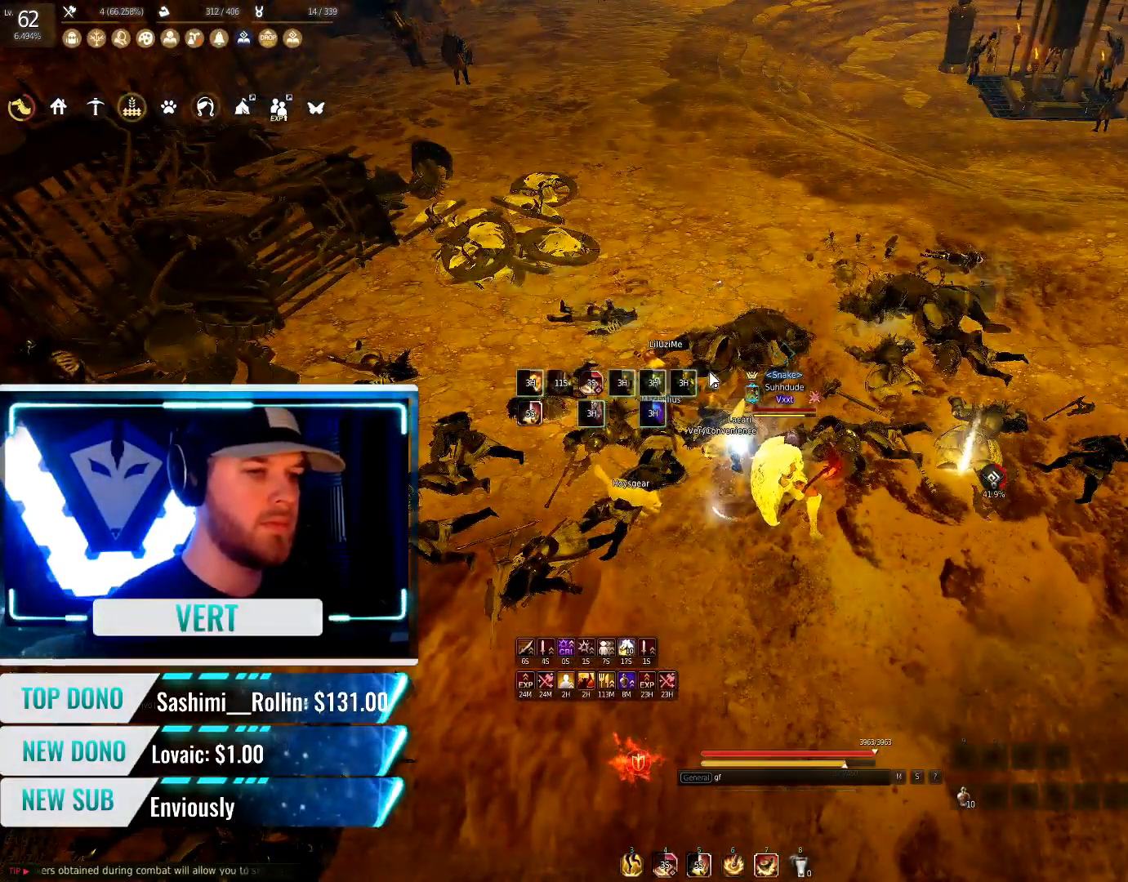
{"keys": [], "mouse": [], "events": [[67, "shift", "down"], [317, "shift", "up"]]}
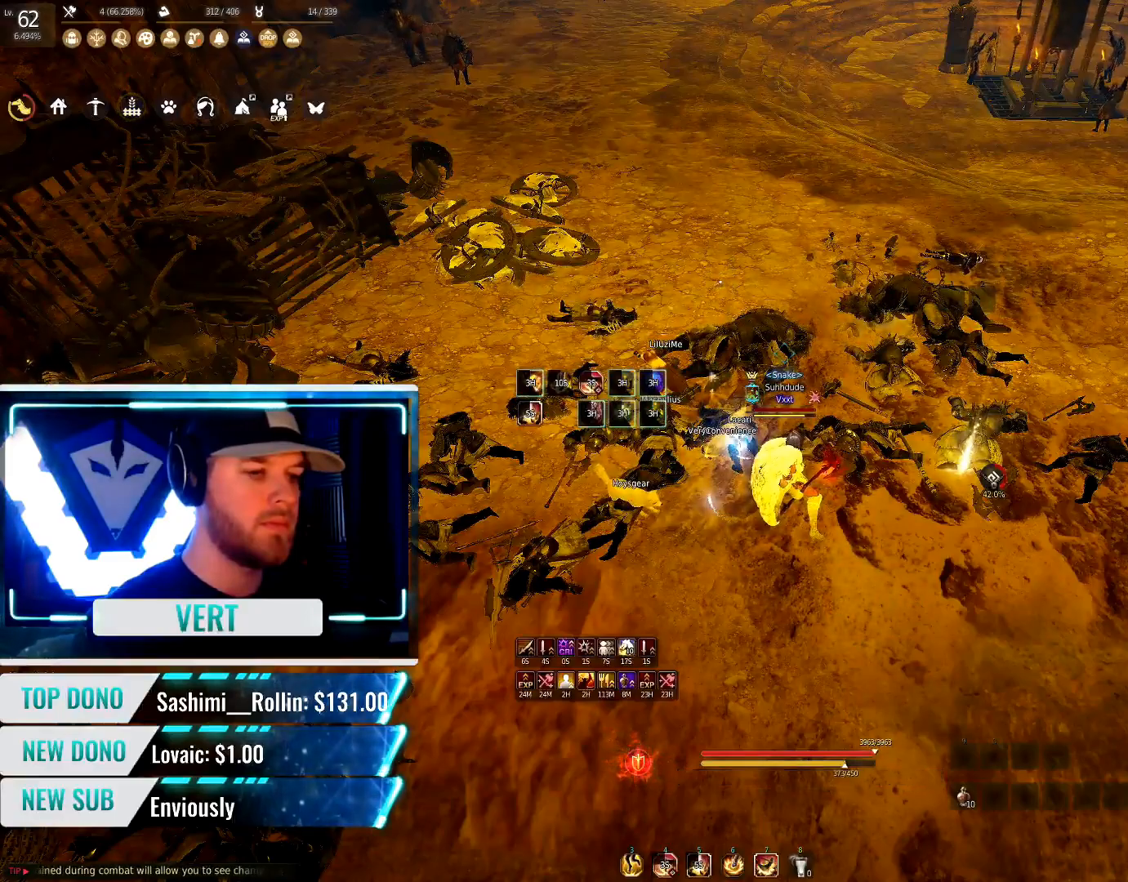
{"keys": [], "mouse": [], "events": []}
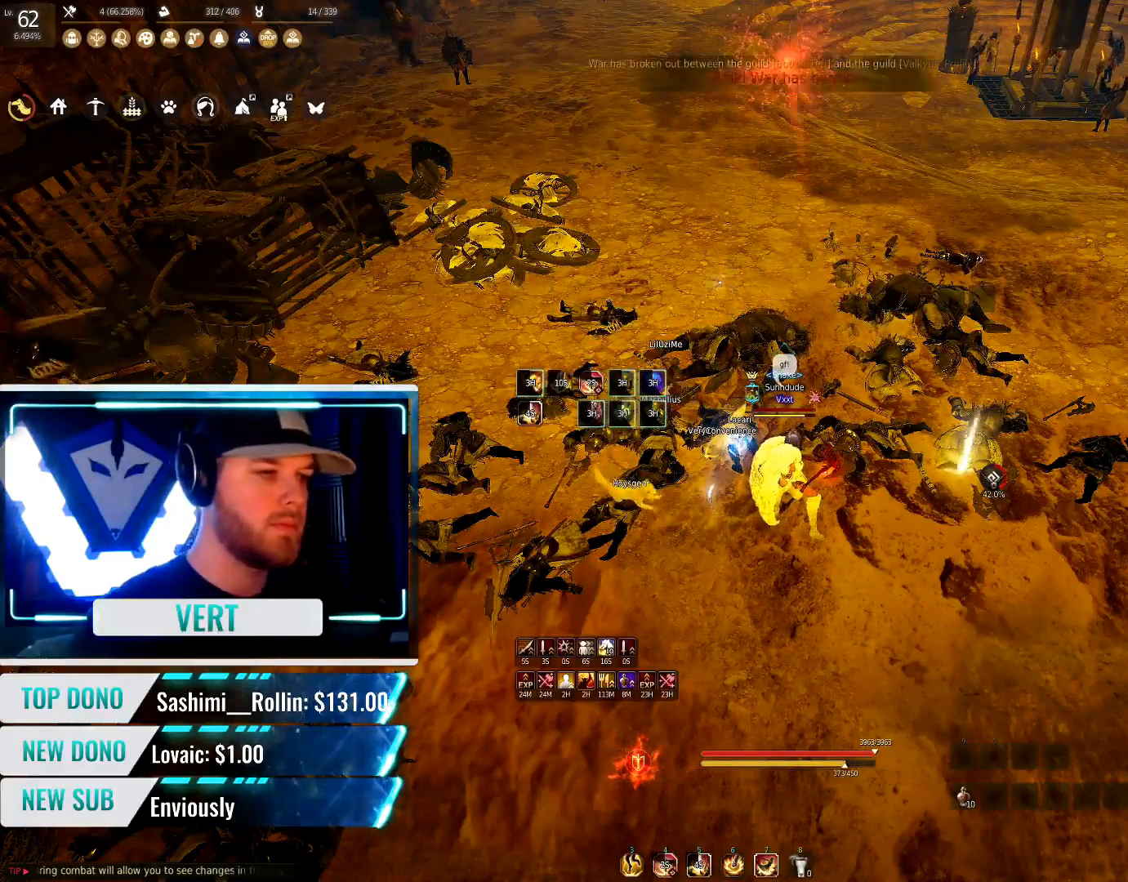
{"keys": [], "mouse": [], "events": []}
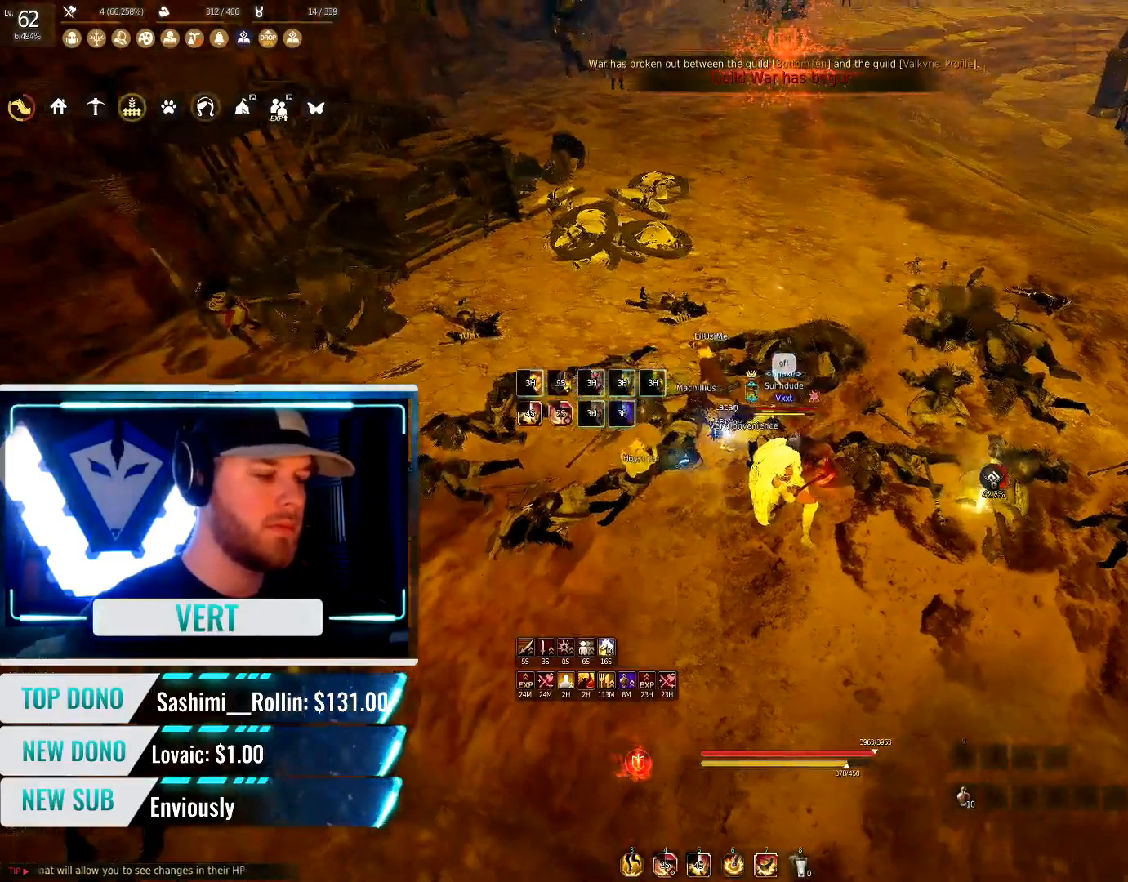
{"keys": [], "mouse": [], "events": []}
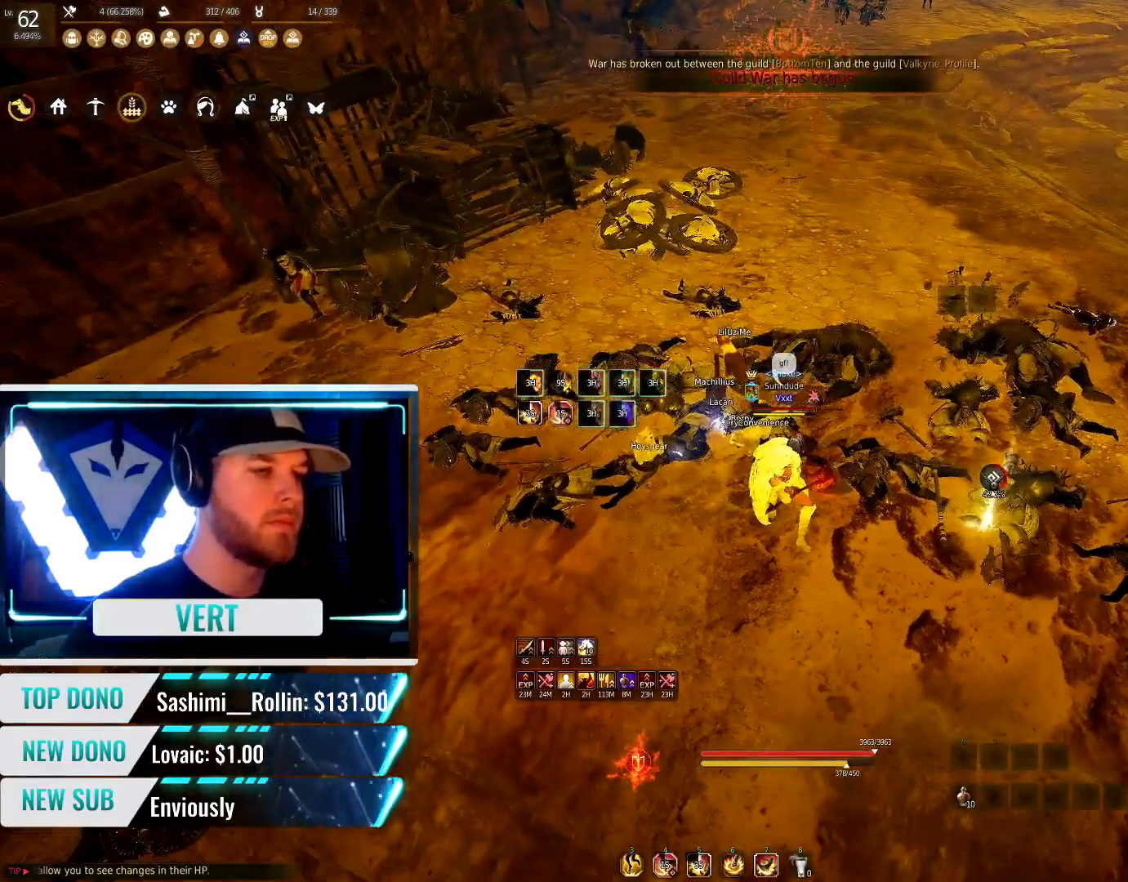
{"keys": [], "mouse": [], "events": []}
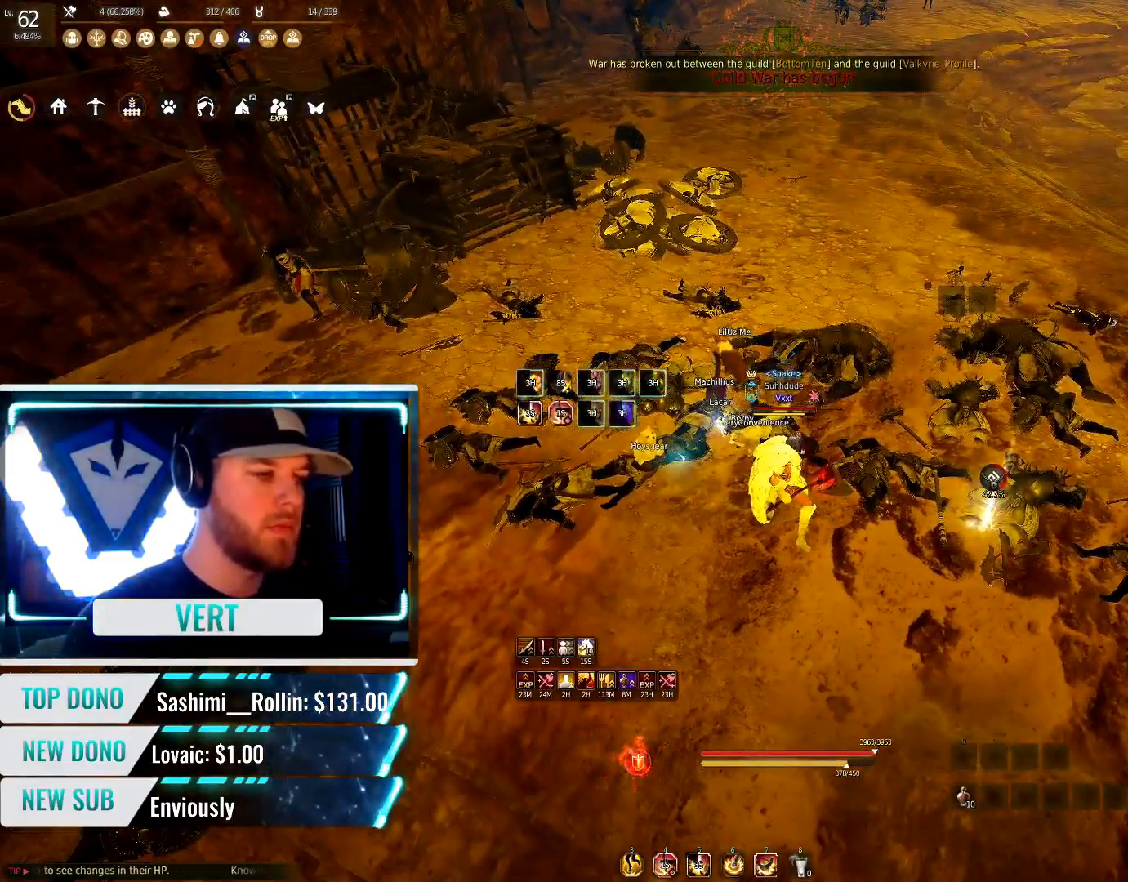
{"keys": [], "mouse": [], "events": []}
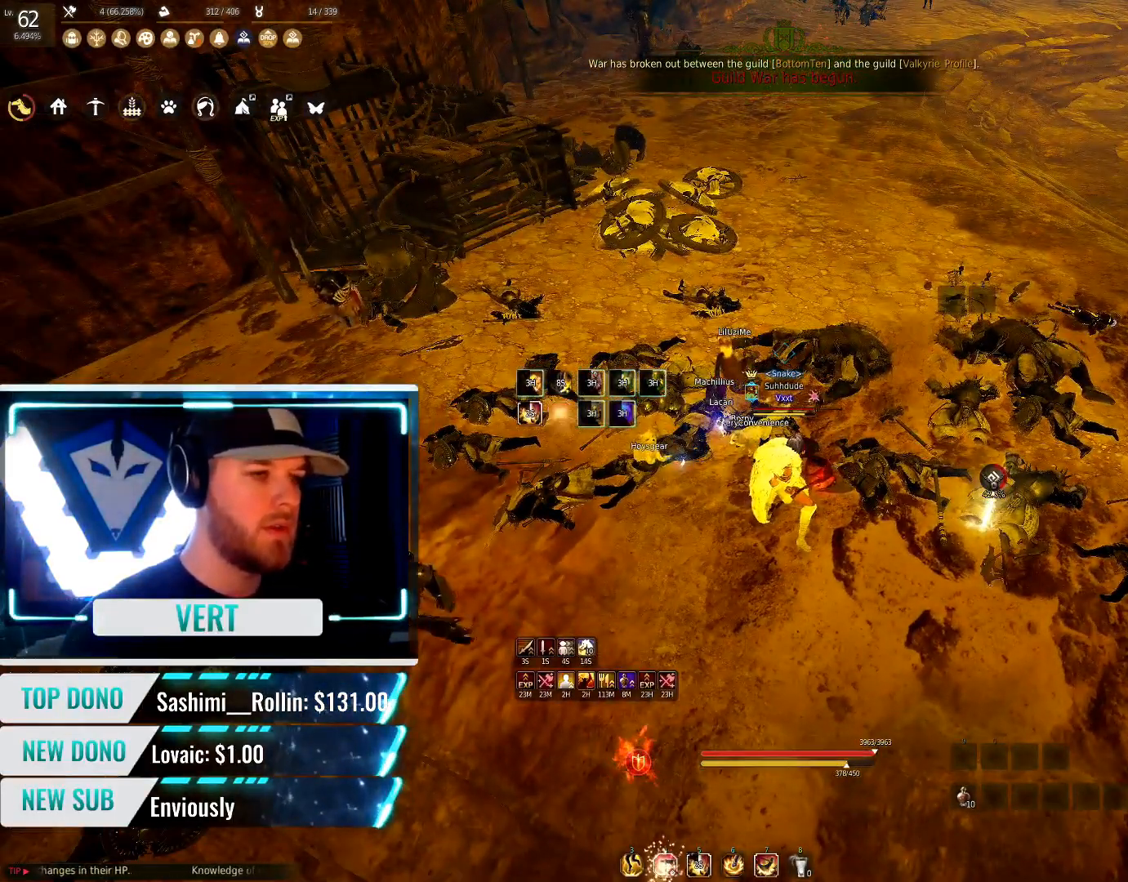
{"keys": [], "mouse": [], "events": [[150, "w", "down"], [400, "w", "up"]]}
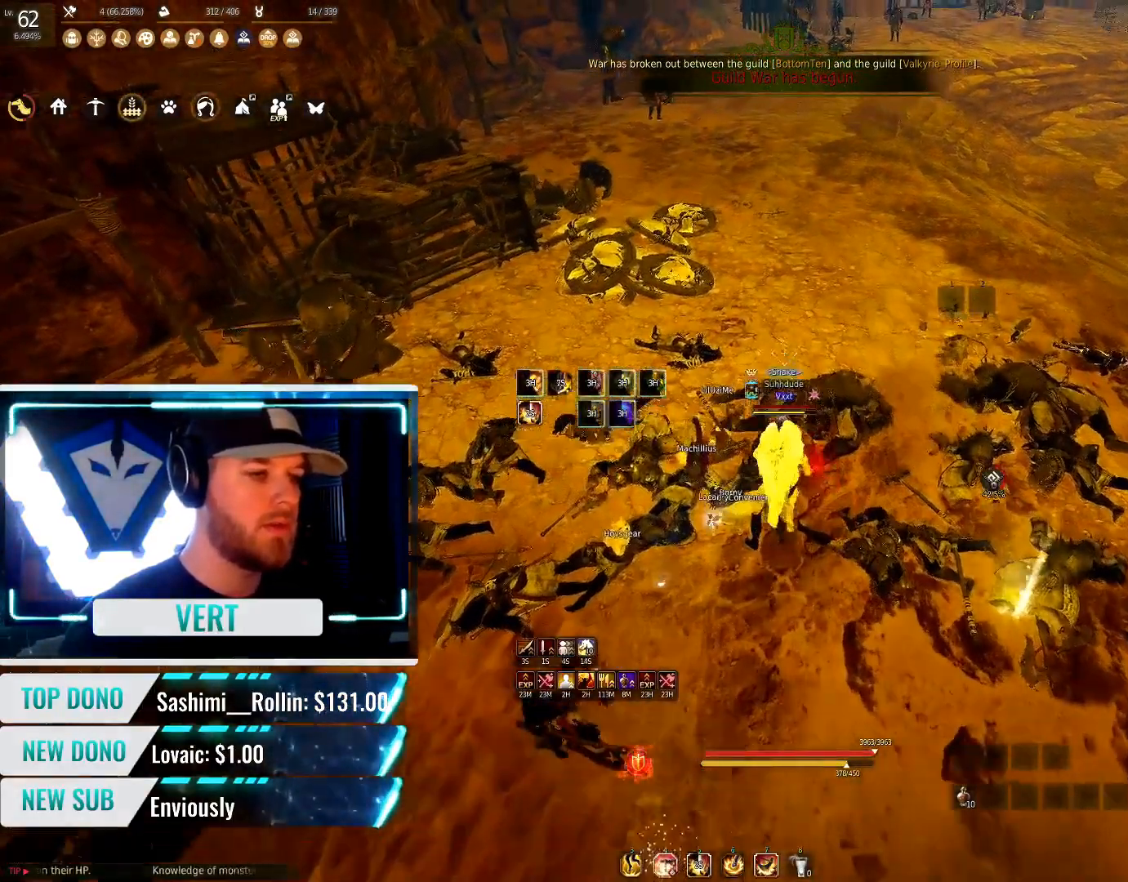
{"keys": ["shift", "w"], "mouse": [], "events": [[284, "w", "down"], [501, "shift", "down"]]}
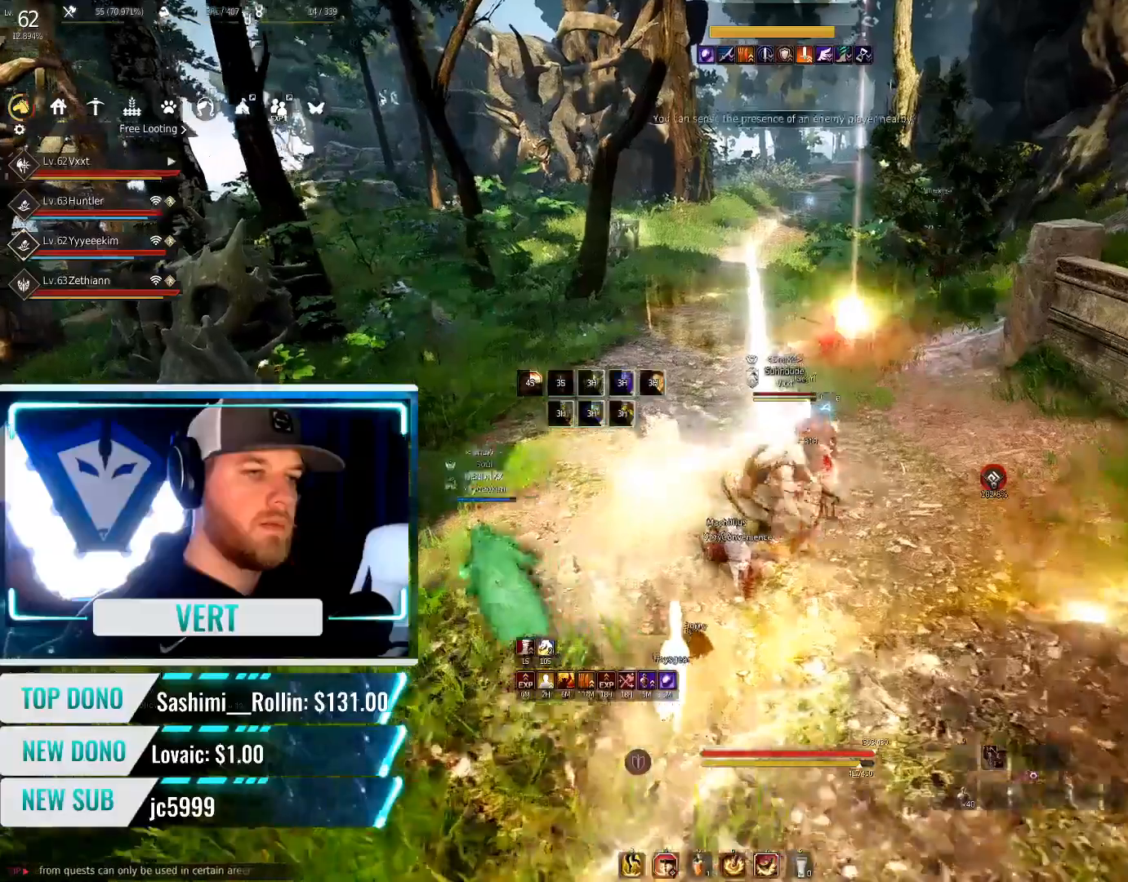
{"keys": [], "mouse": [], "events": [[250, "shift", "up"], [300, "w", "up"]]}
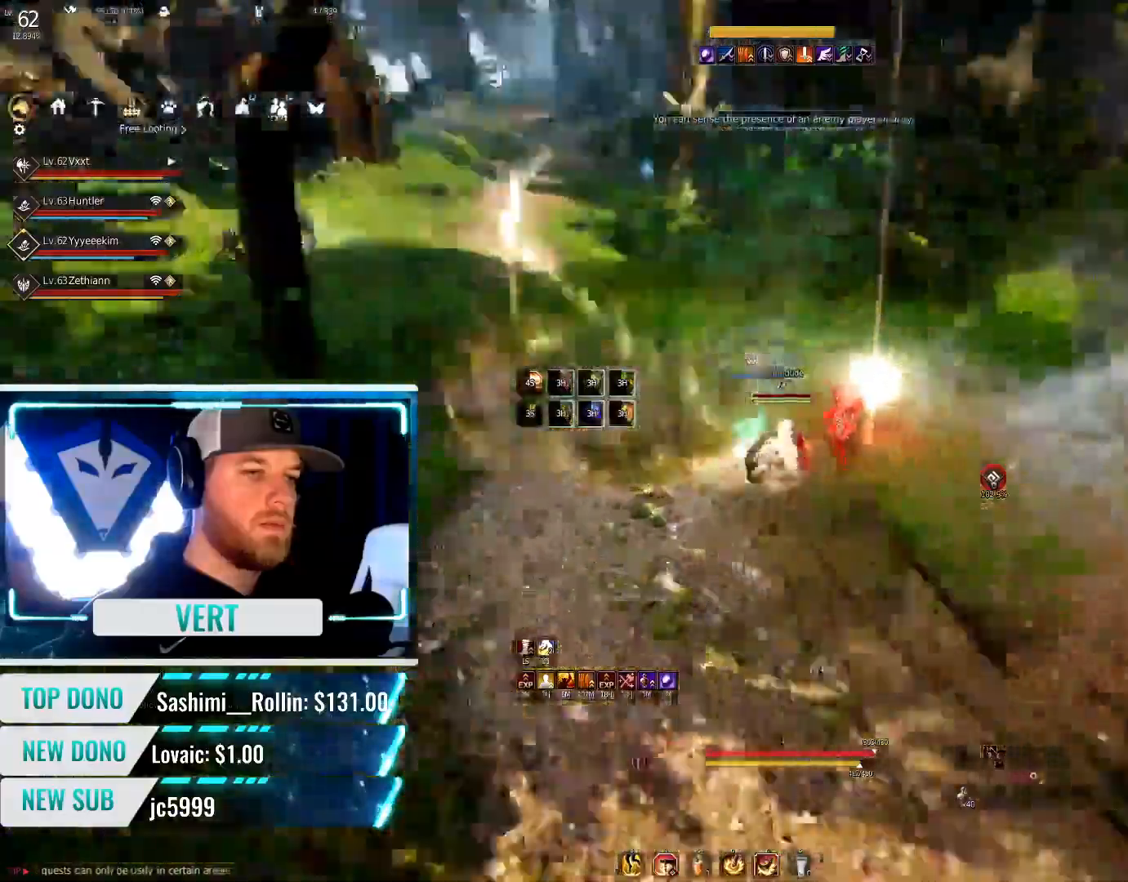
{"keys": [], "mouse": [], "events": [[184, "q", "down"], [484, "q", "up"]]}
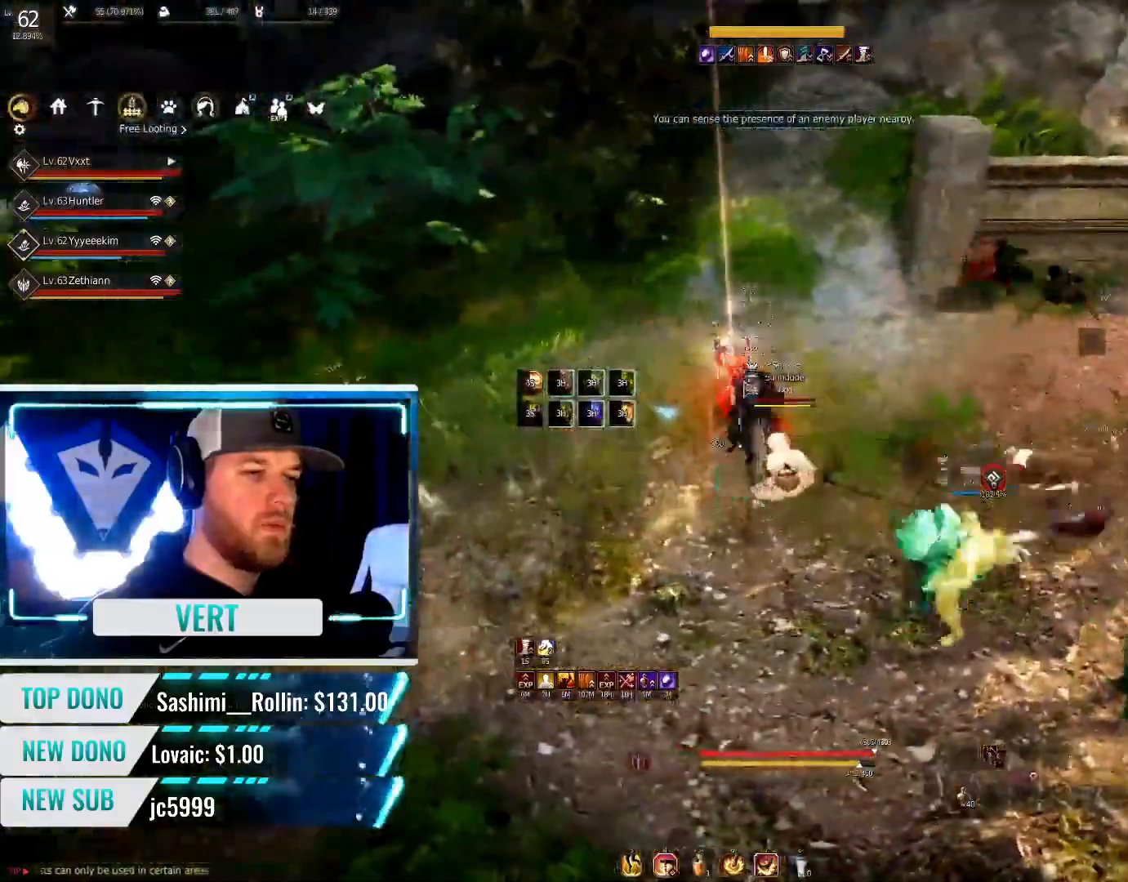
{"keys": ["a"], "mouse": [], "events": [[467, "a", "down"]]}
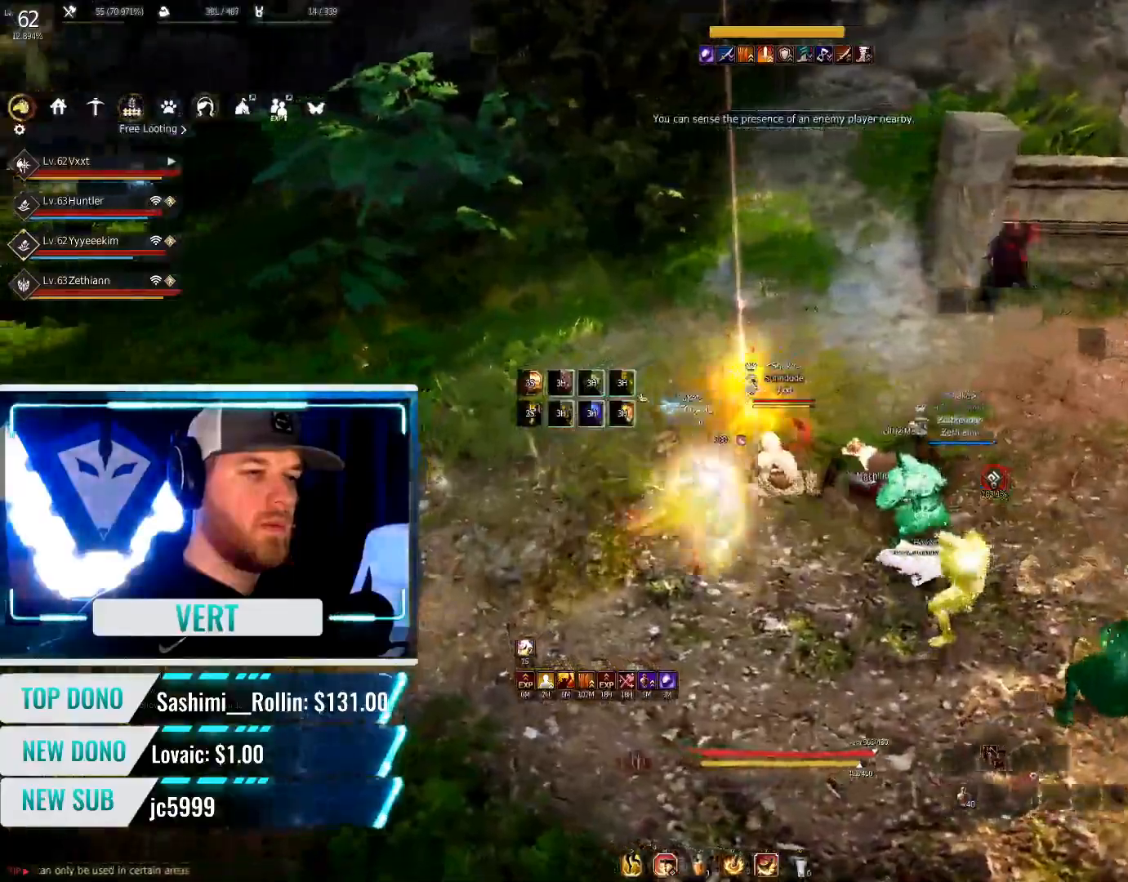
{"keys": [], "mouse": ["right"], "events": [[34, "mouse_right", "down"], [434, "a", "up"]]}
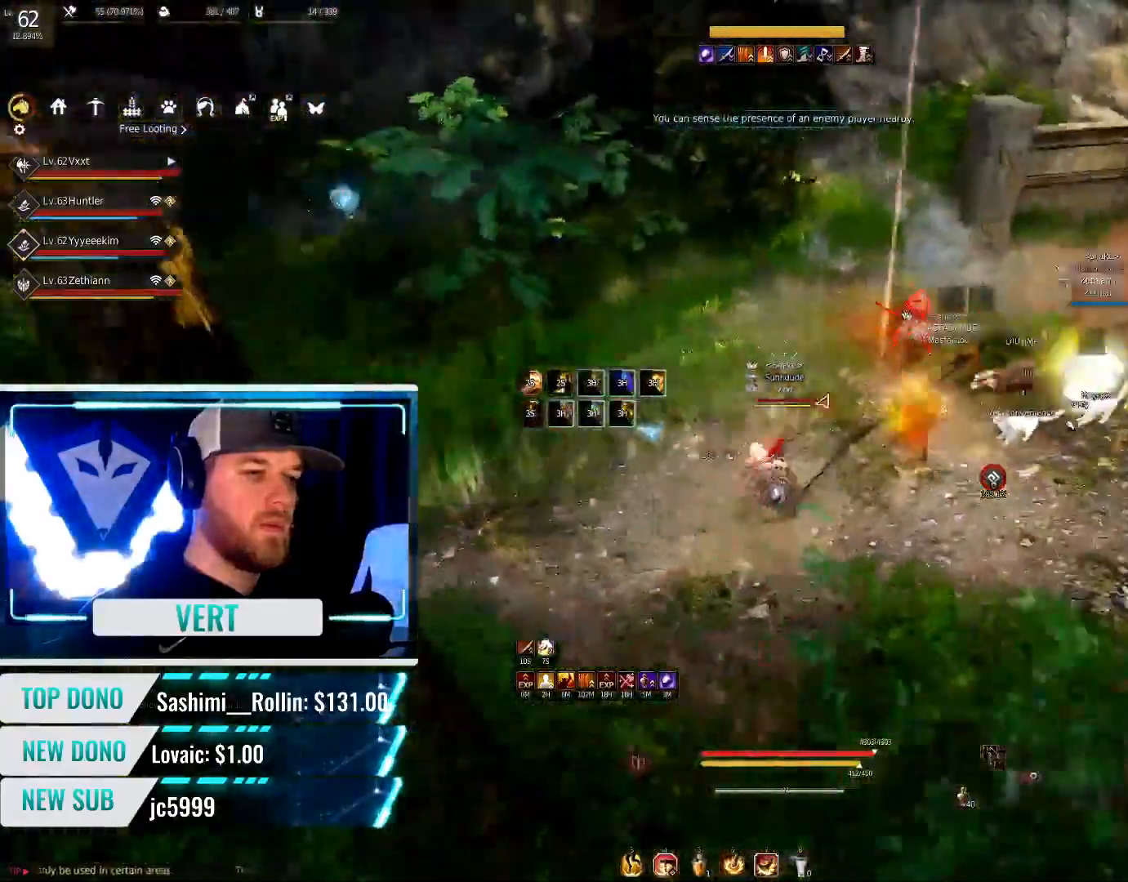
{"keys": ["q"], "mouse": [], "events": [[16, "mouse_right", "up"], [417, "q", "down"]]}
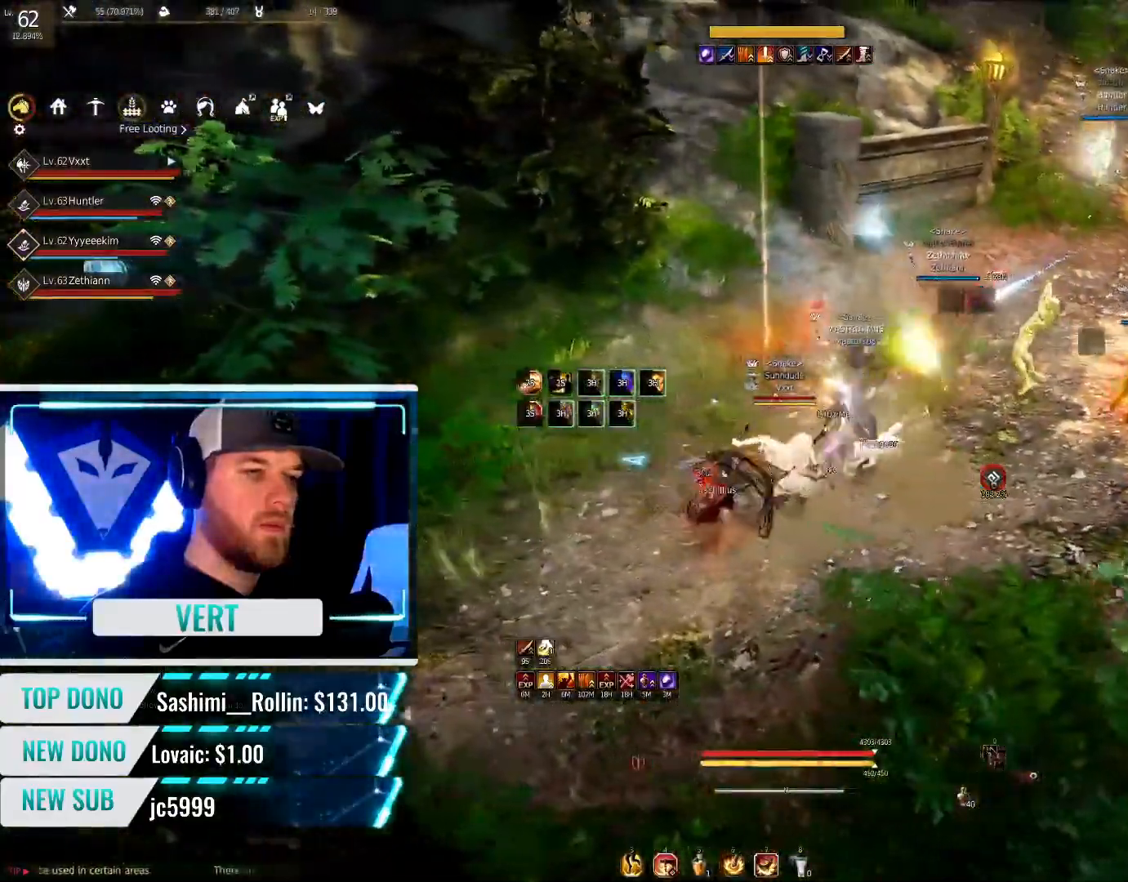
{"keys": ["q"], "mouse": [], "events": []}
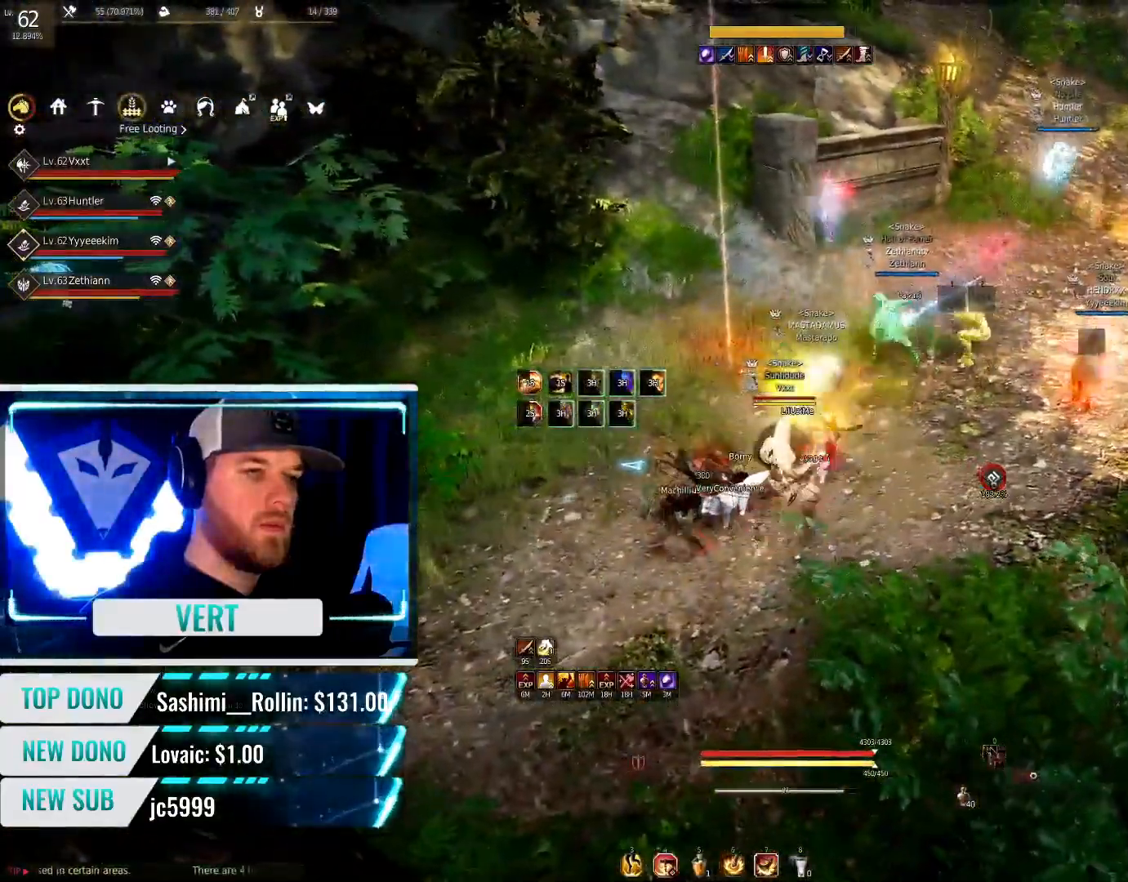
{"keys": ["shift"], "mouse": [], "events": [[184, "q", "up"], [451, "shift", "down"]]}
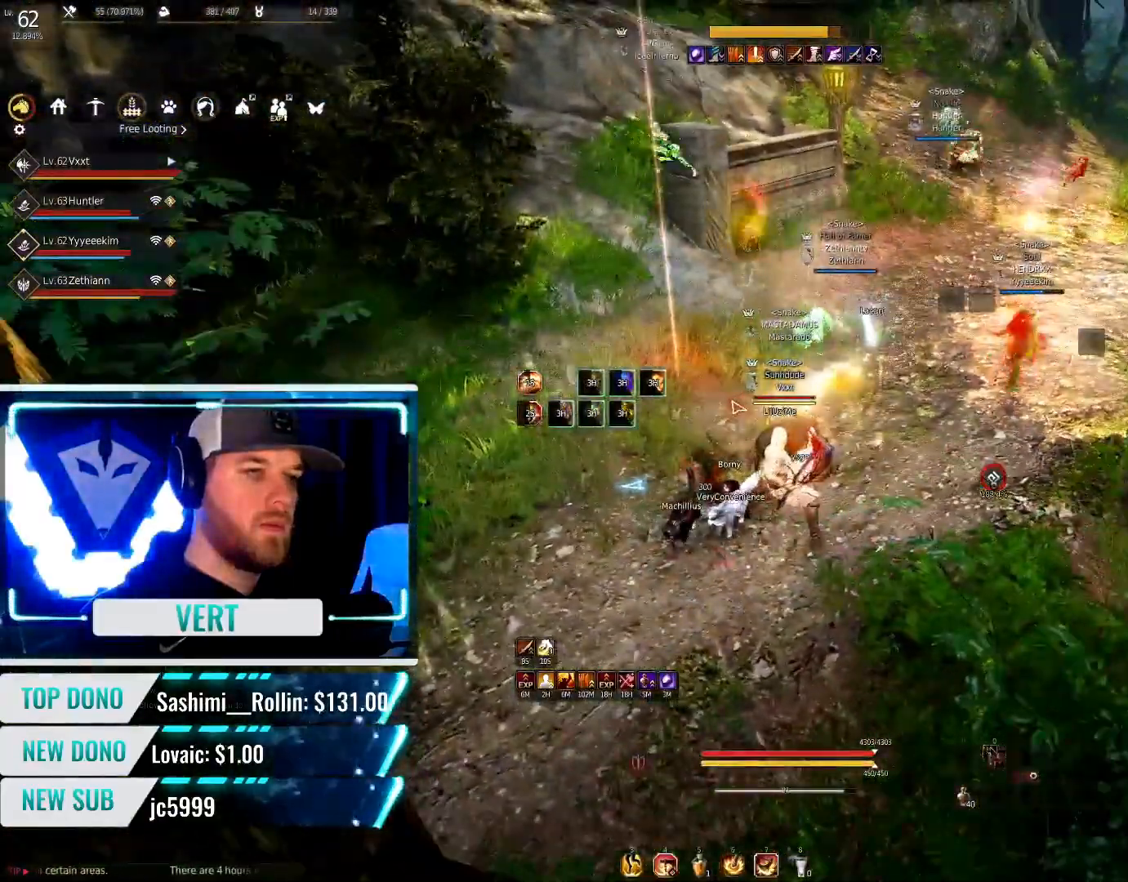
{"keys": ["f", "shift"], "mouse": [], "events": [[50, "f", "down"], [150, "f", "up"], [233, "f", "down"], [283, "f", "up"], [367, "f", "down"], [450, "f", "up"], [500, "f", "down"]]}
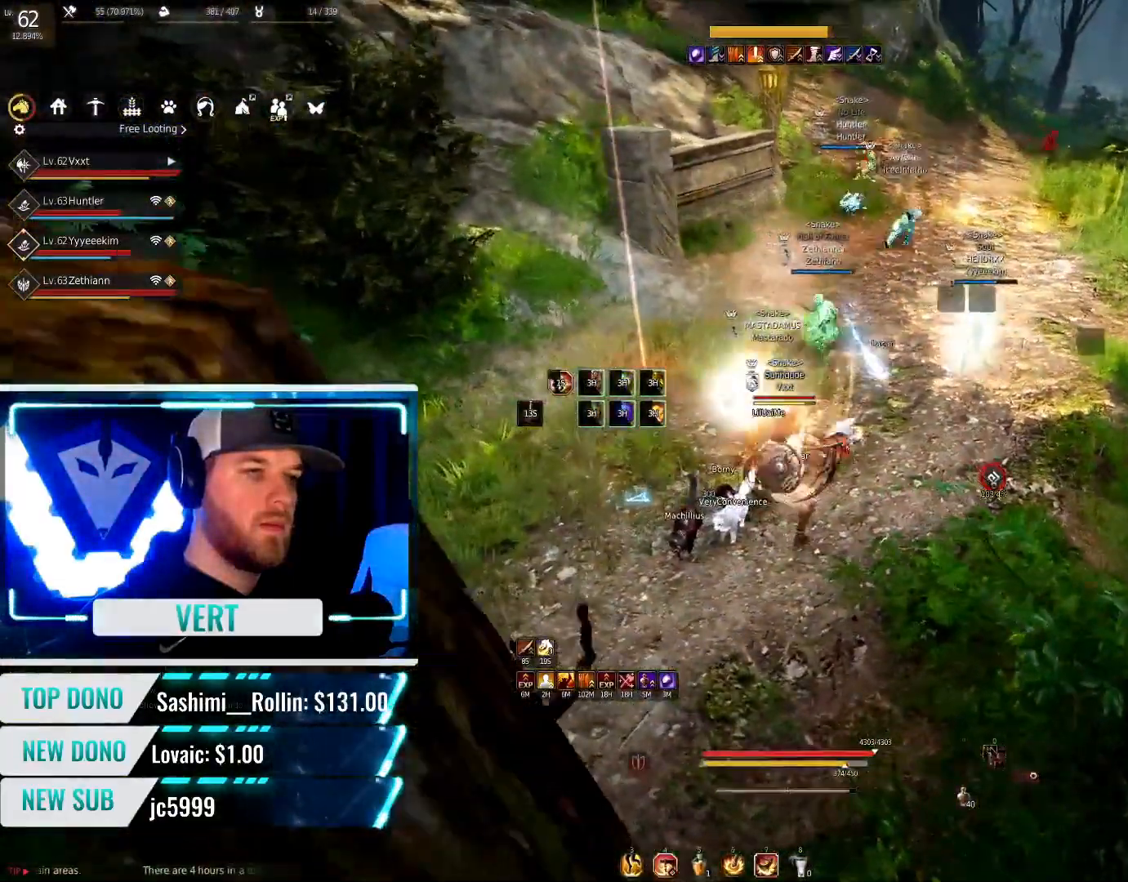
{"keys": ["f", "shift"], "mouse": [], "events": [[84, "f", "up"], [134, "f", "down"], [217, "f", "up"], [300, "f", "down"], [367, "f", "up"], [451, "f", "down"]]}
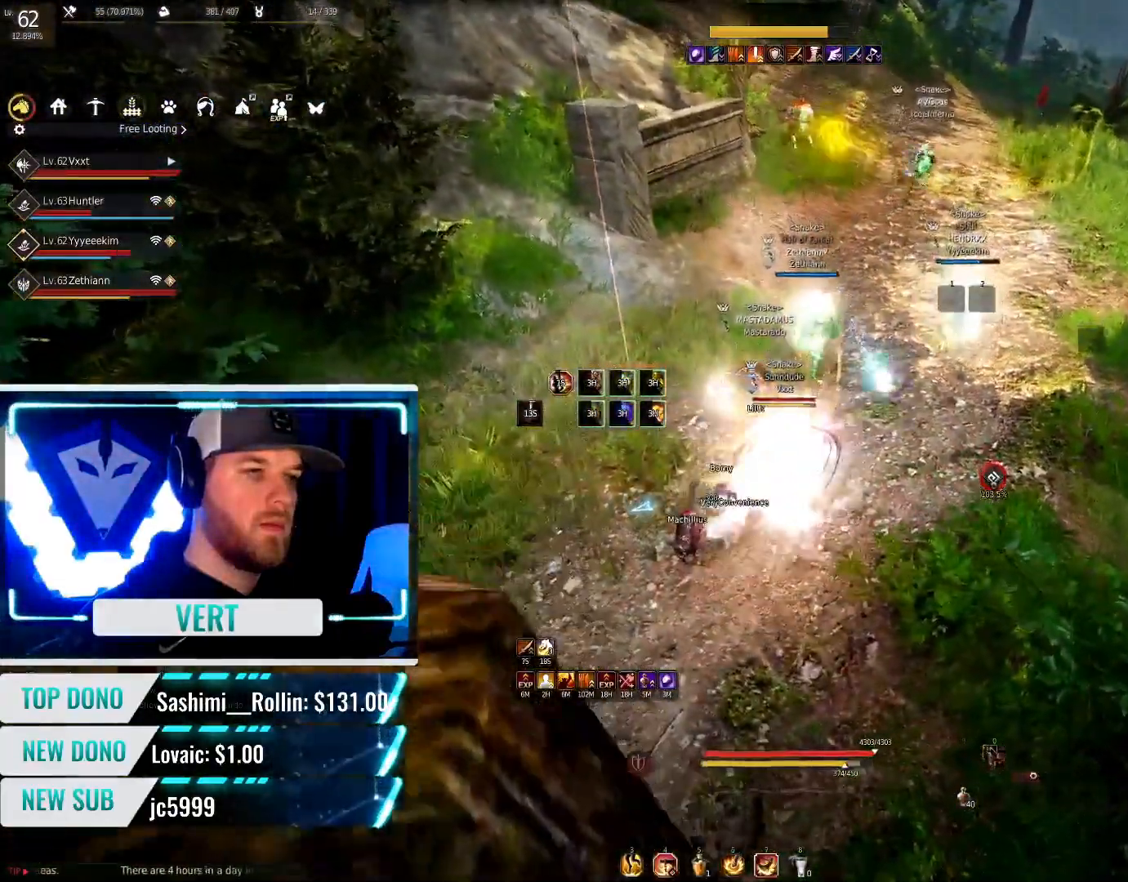
{"keys": [], "mouse": [], "events": [[33, "f", "up"], [100, "f", "down"], [183, "f", "up"], [367, "shift", "up"]]}
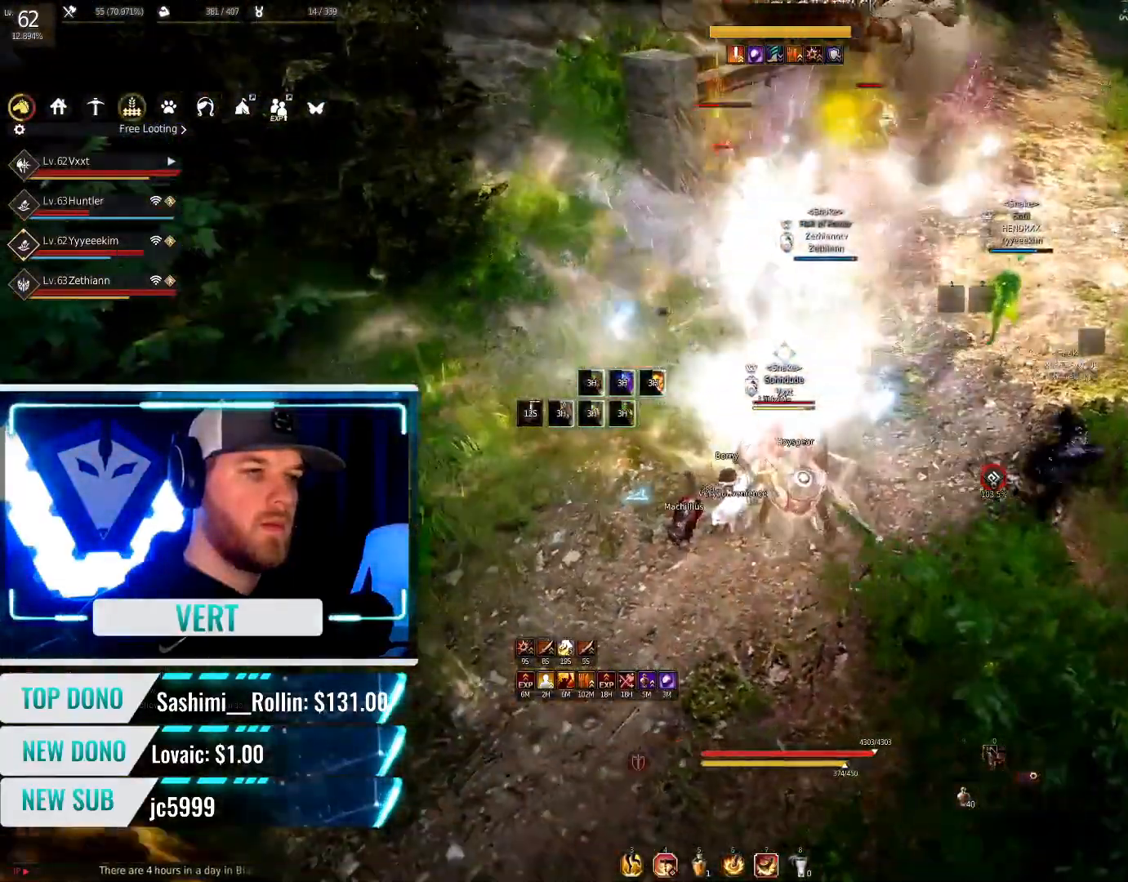
{"keys": [], "mouse": [], "events": []}
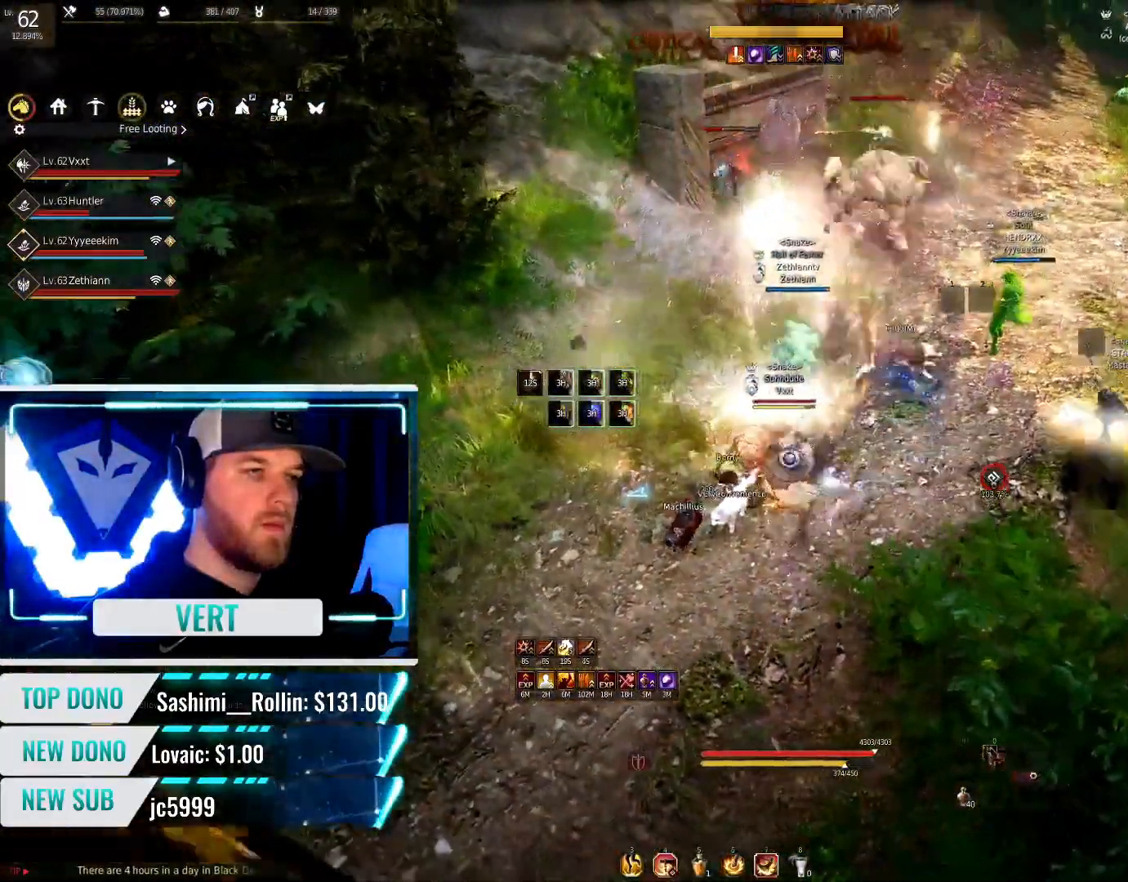
{"keys": ["w"], "mouse": ["right"], "events": [[16, "w", "down"], [116, "mouse_right", "down"]]}